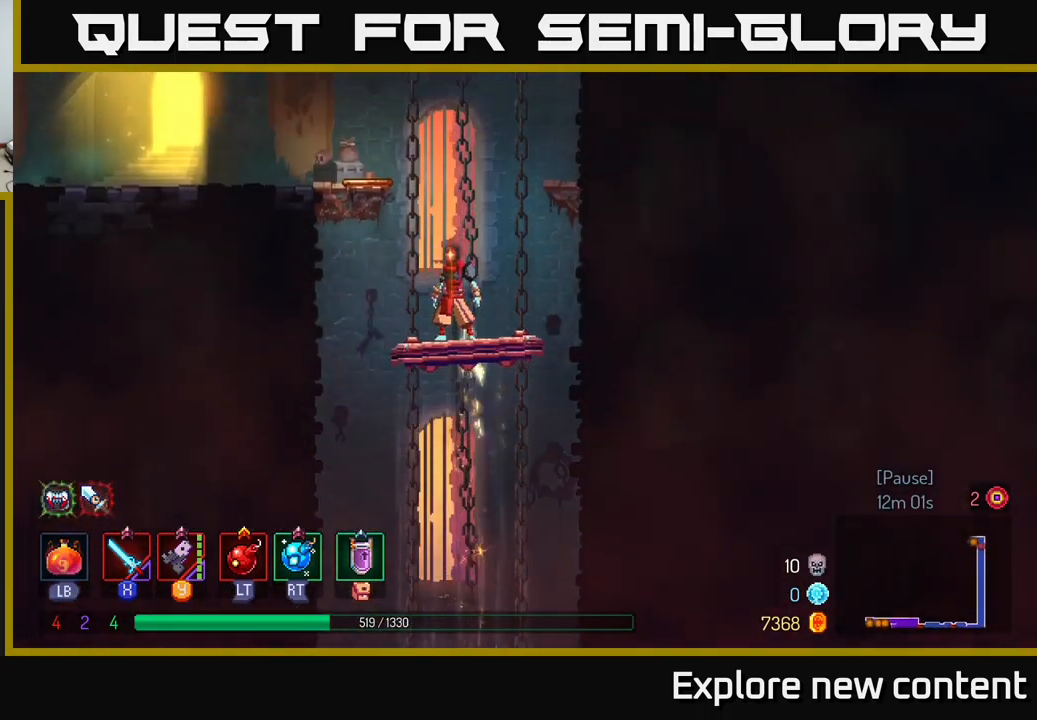
Gameplay with a controller (Xbox layout); each line is a JSON object with the inputs held at the frame after it. "events" lists button and stick changes between this image and that frame as [ms after this image, input, new state], when the widget could be followed in between. Not read: L3.
{"buttons": [], "left_stick": "left", "right_stick": "center", "events": [[417, "left_stick", "left"]]}
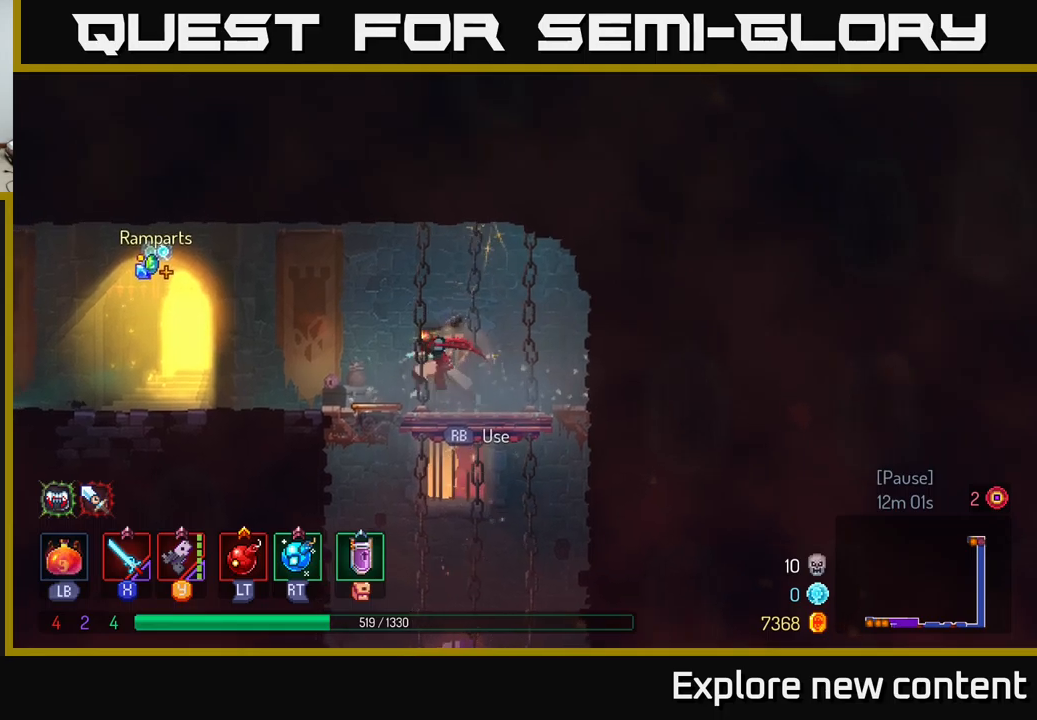
{"buttons": [], "left_stick": "left", "right_stick": "center", "events": [[317, "B", "down"], [467, "B", "up"]]}
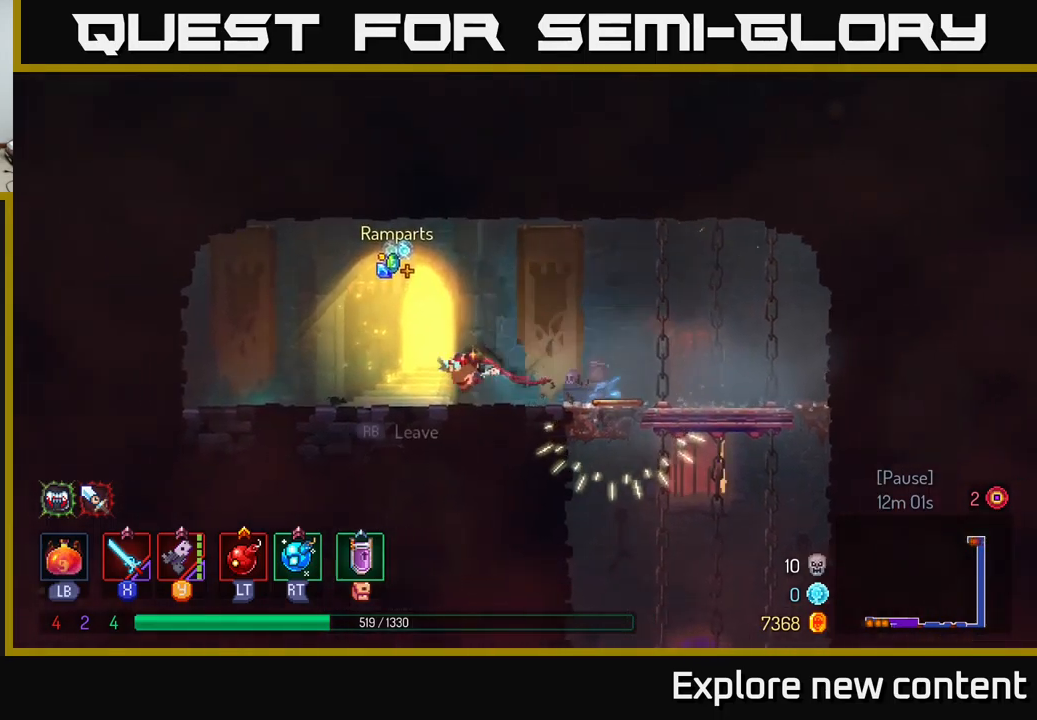
{"buttons": [], "left_stick": "center", "right_stick": "center", "events": [[100, "left_stick", "center"], [267, "R1", "down"], [334, "R1", "up"]]}
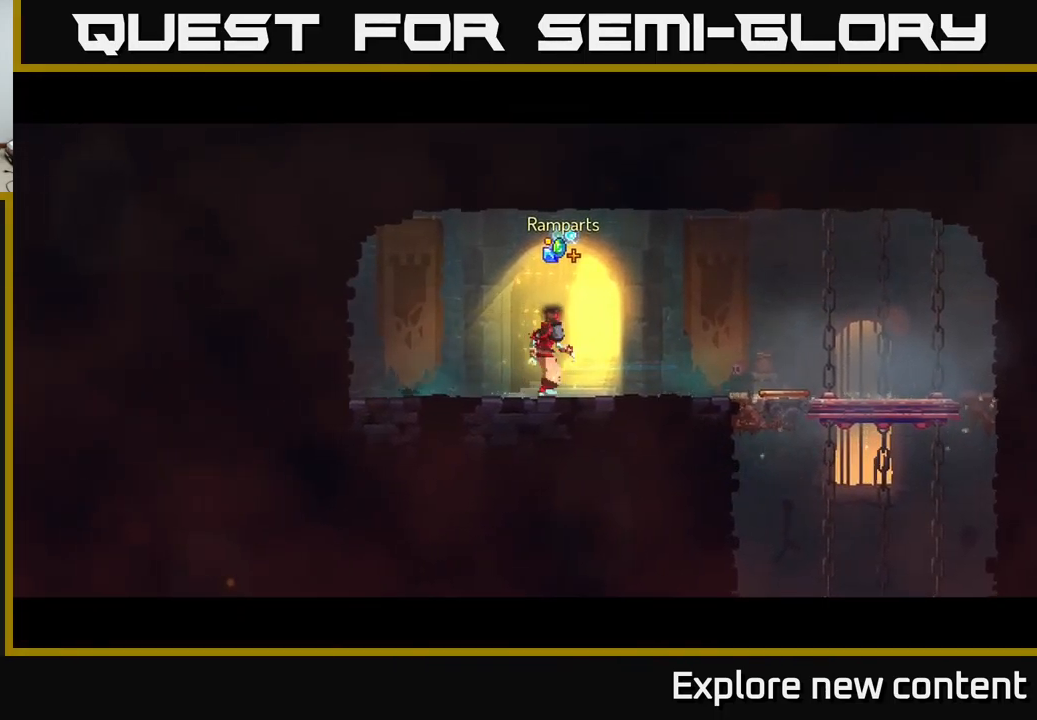
{"buttons": [], "left_stick": "center", "right_stick": "center", "events": []}
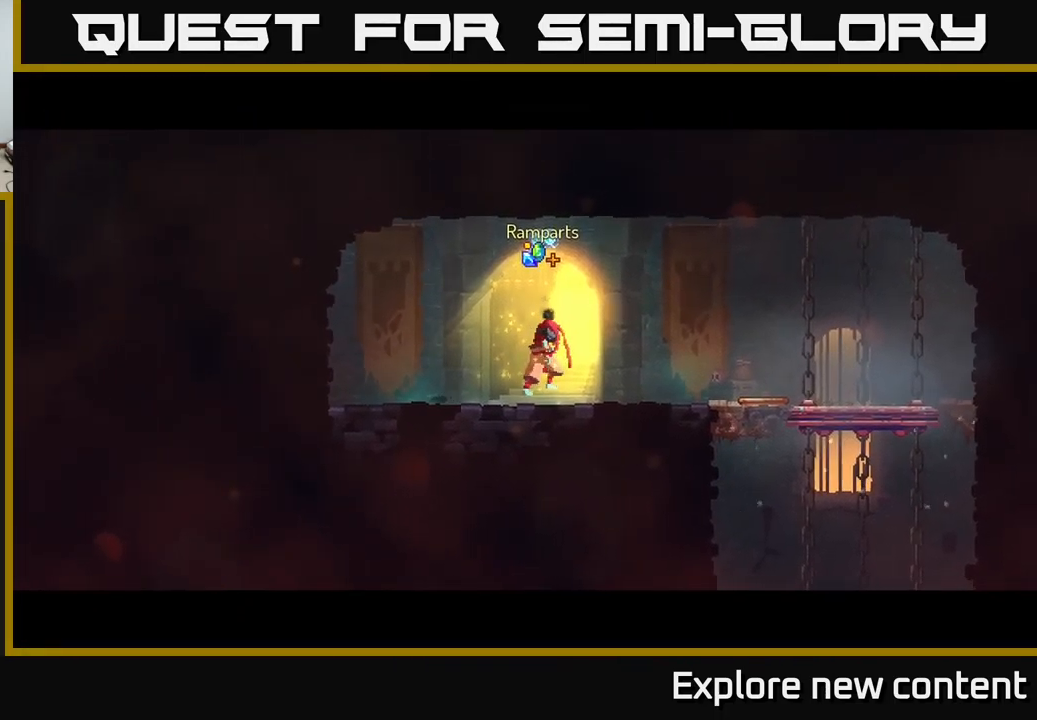
{"buttons": [], "left_stick": "center", "right_stick": "center", "events": []}
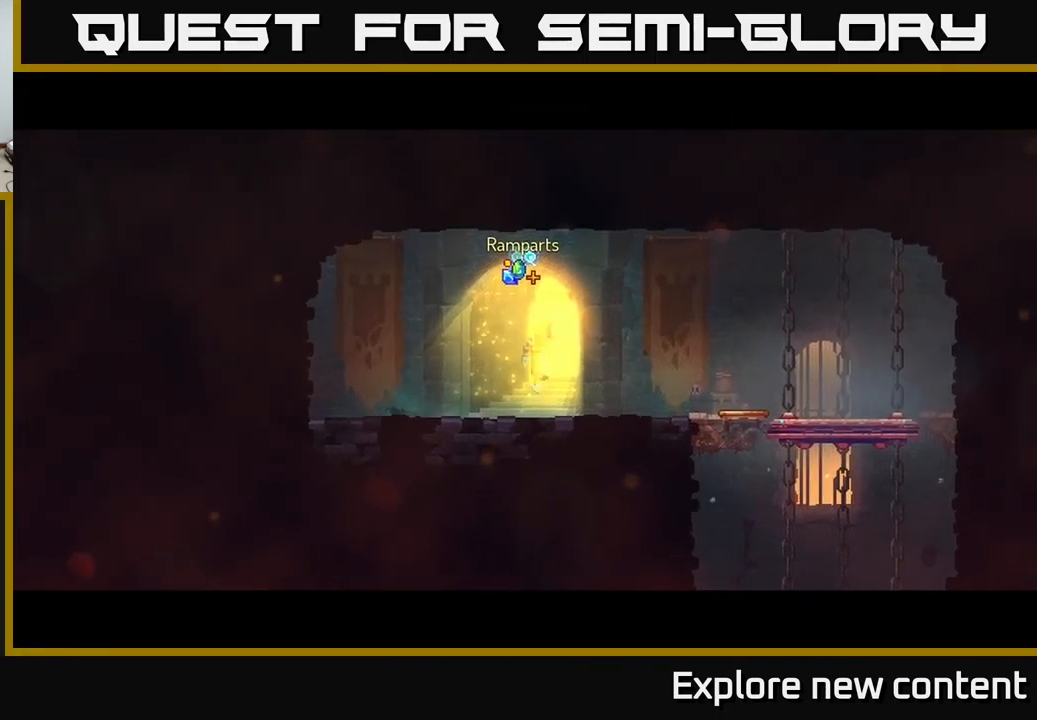
{"buttons": [], "left_stick": "center", "right_stick": "center", "events": []}
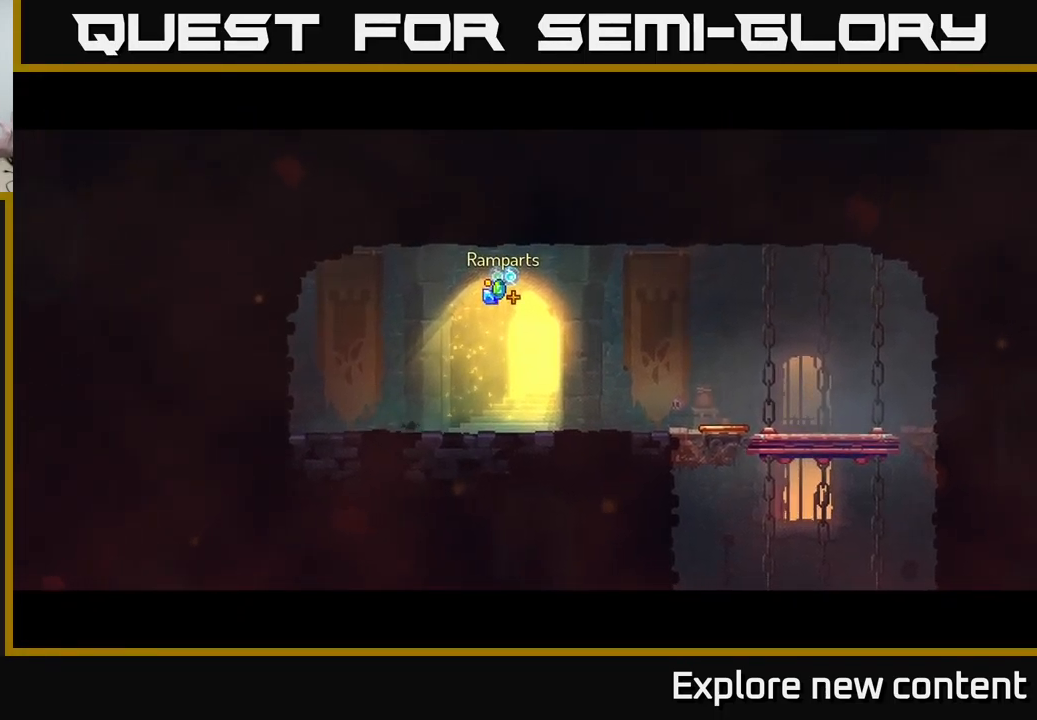
{"buttons": [], "left_stick": "center", "right_stick": "center", "events": []}
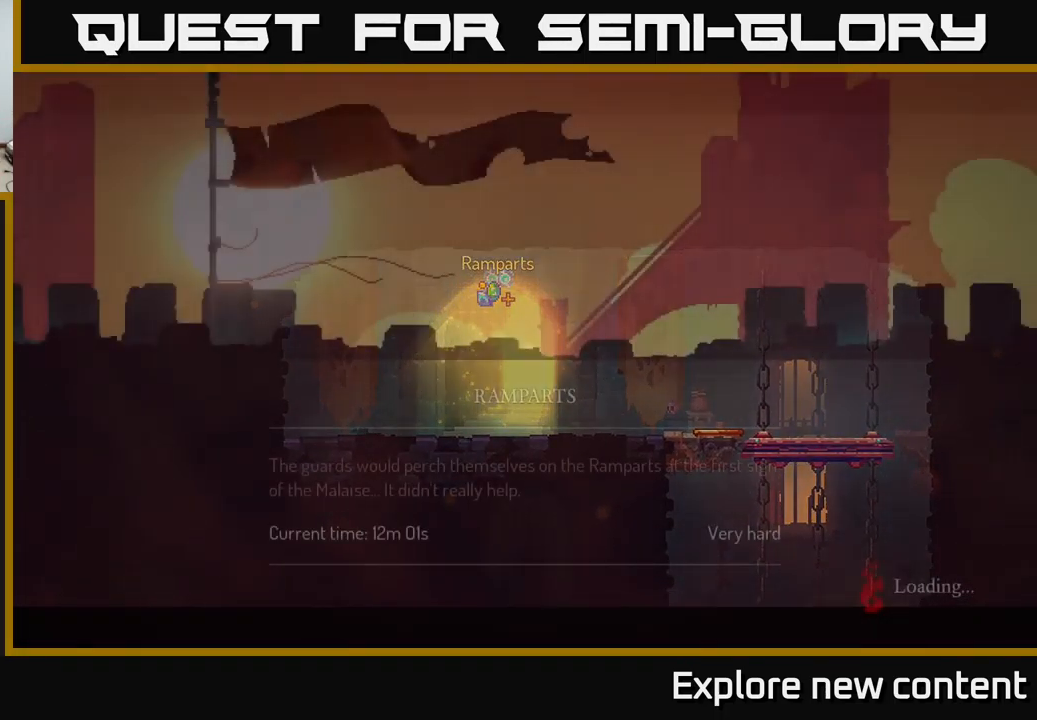
{"buttons": [], "left_stick": "center", "right_stick": "center", "events": []}
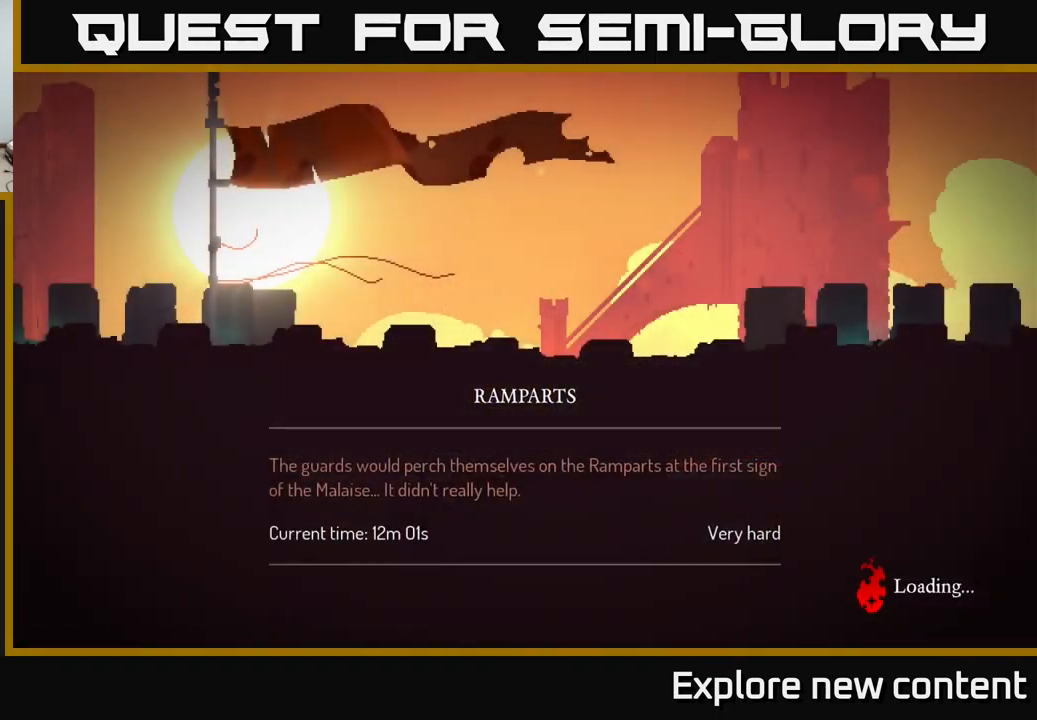
{"buttons": [], "left_stick": "center", "right_stick": "center", "events": [[234, "B", "down"], [417, "B", "up"]]}
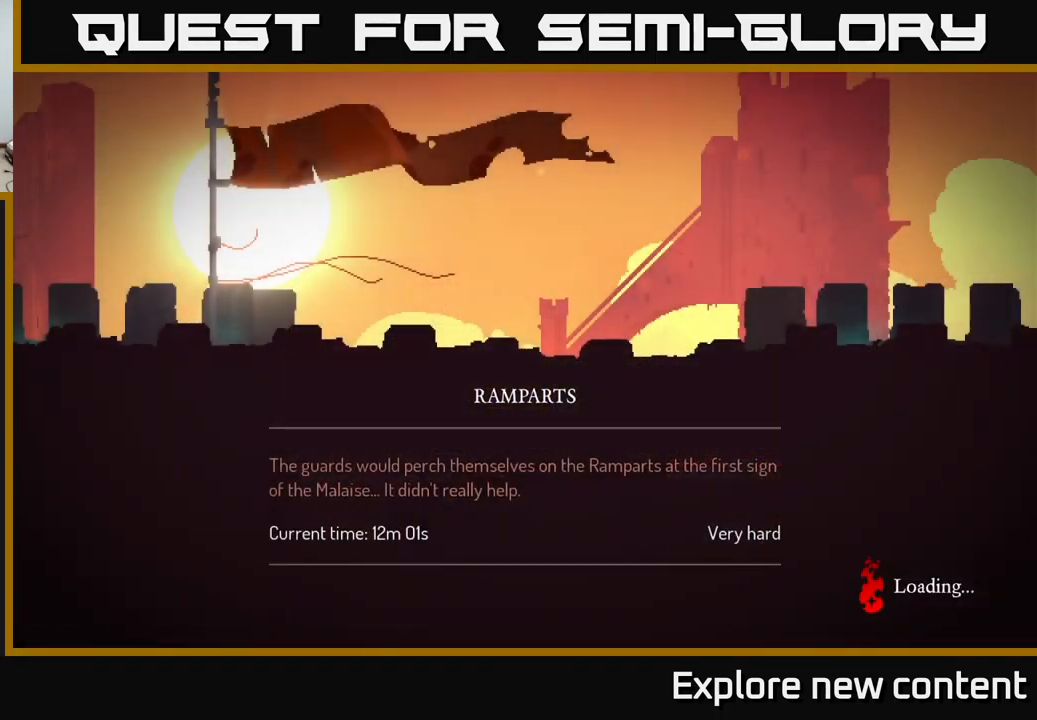
{"buttons": [], "left_stick": "center", "right_stick": "center", "events": [[117, "A", "down"], [250, "A", "up"]]}
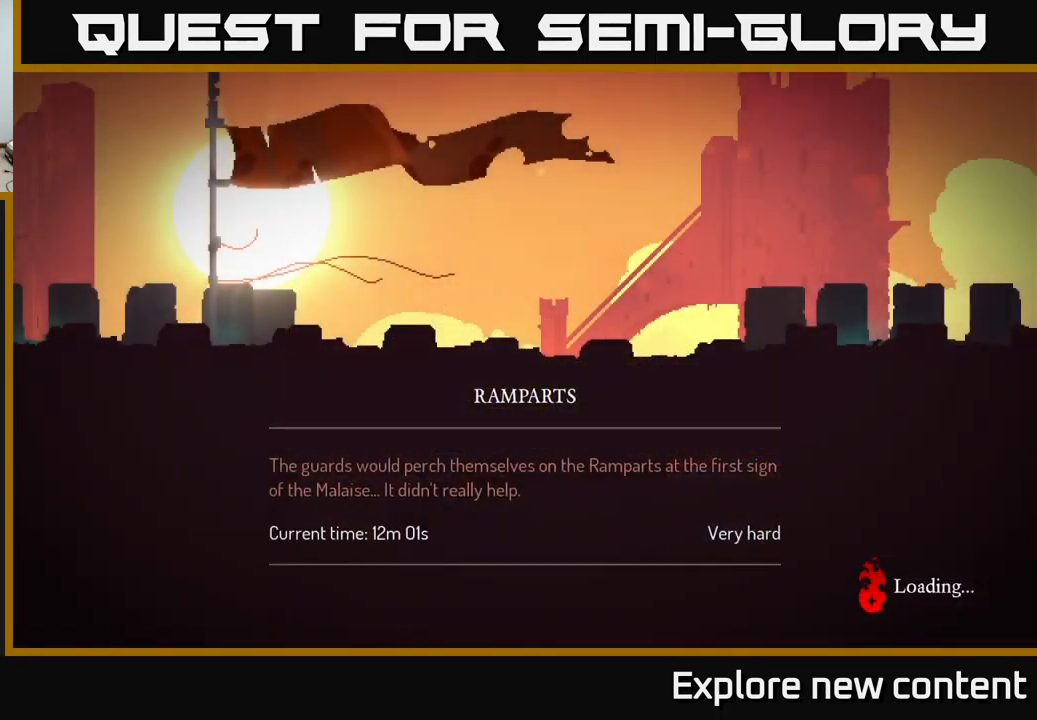
{"buttons": [], "left_stick": "center", "right_stick": "center", "events": []}
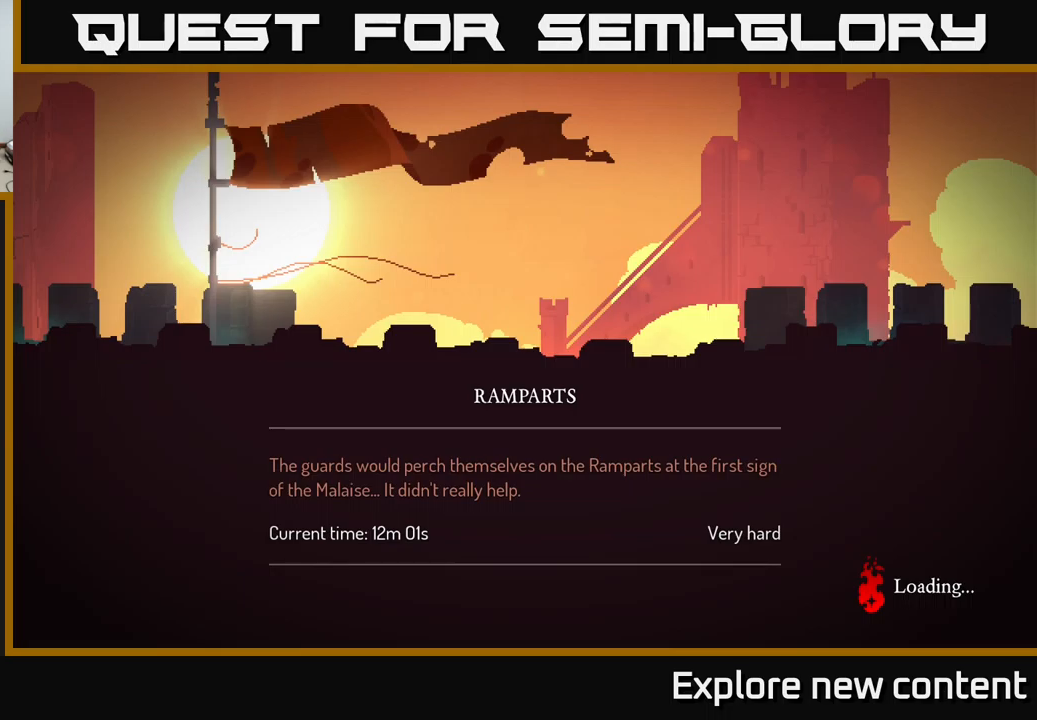
{"buttons": ["A"], "left_stick": "center", "right_stick": "center", "events": [[416, "A", "down"]]}
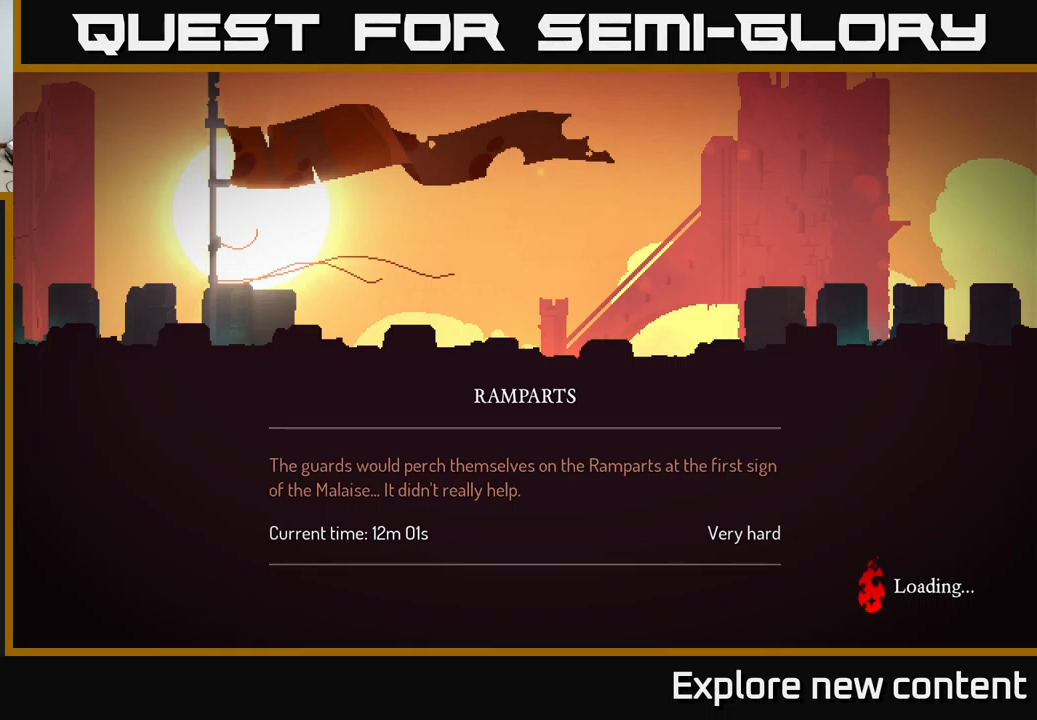
{"buttons": ["A"], "left_stick": "center", "right_stick": "center", "events": [[33, "A", "up"], [133, "A", "down"], [216, "A", "up"], [283, "A", "down"], [350, "A", "up"], [483, "A", "down"]]}
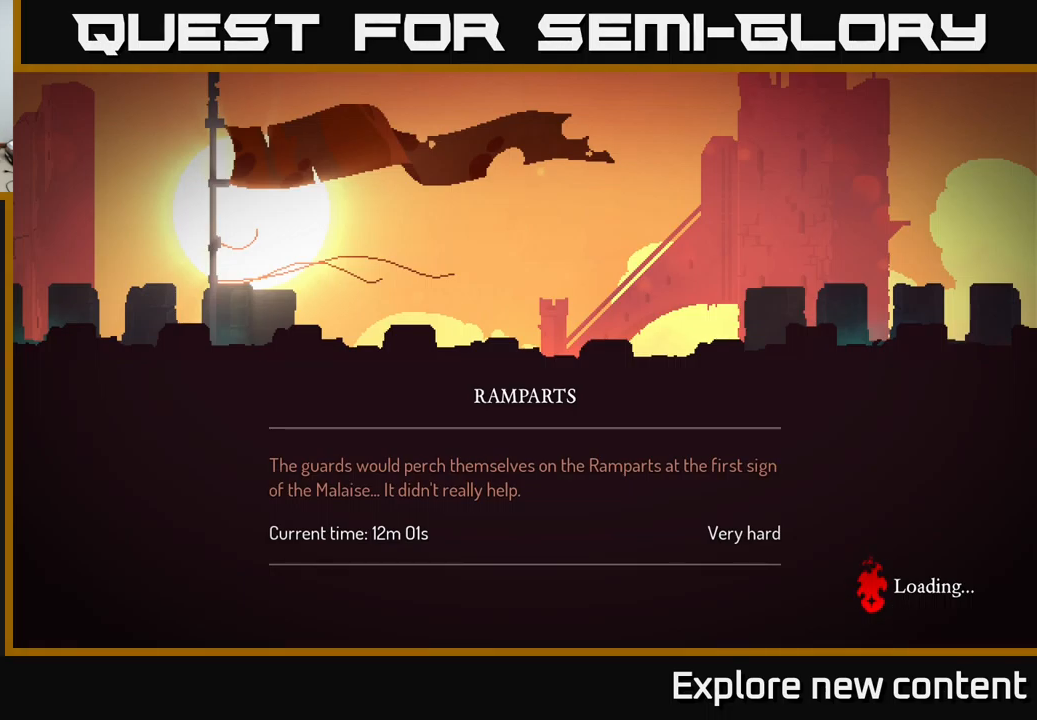
{"buttons": [], "left_stick": "center", "right_stick": "center", "events": [[50, "A", "up"]]}
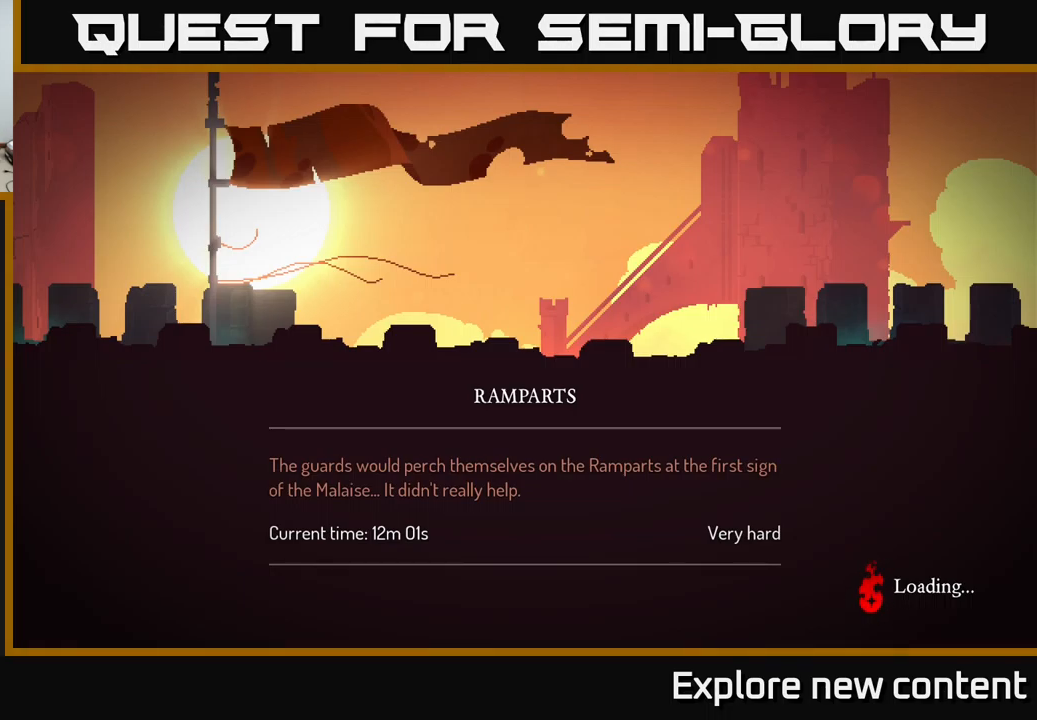
{"buttons": [], "left_stick": "center", "right_stick": "center", "events": [[333, "left_stick", "left"], [383, "left_stick", "center"]]}
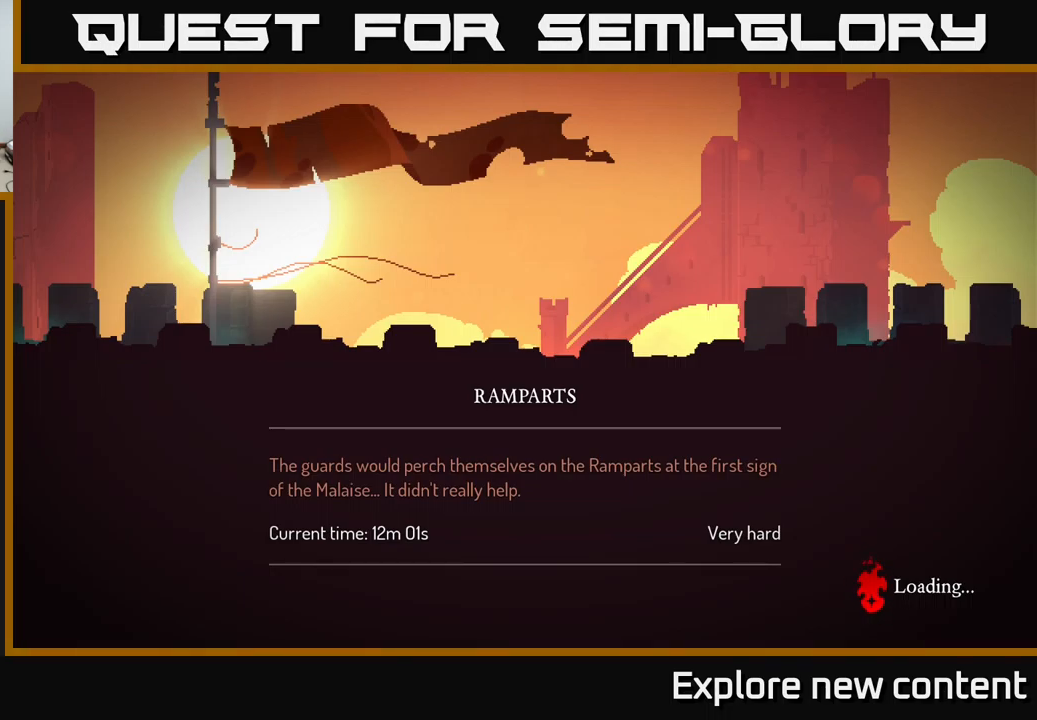
{"buttons": [], "left_stick": "center", "right_stick": "center", "events": []}
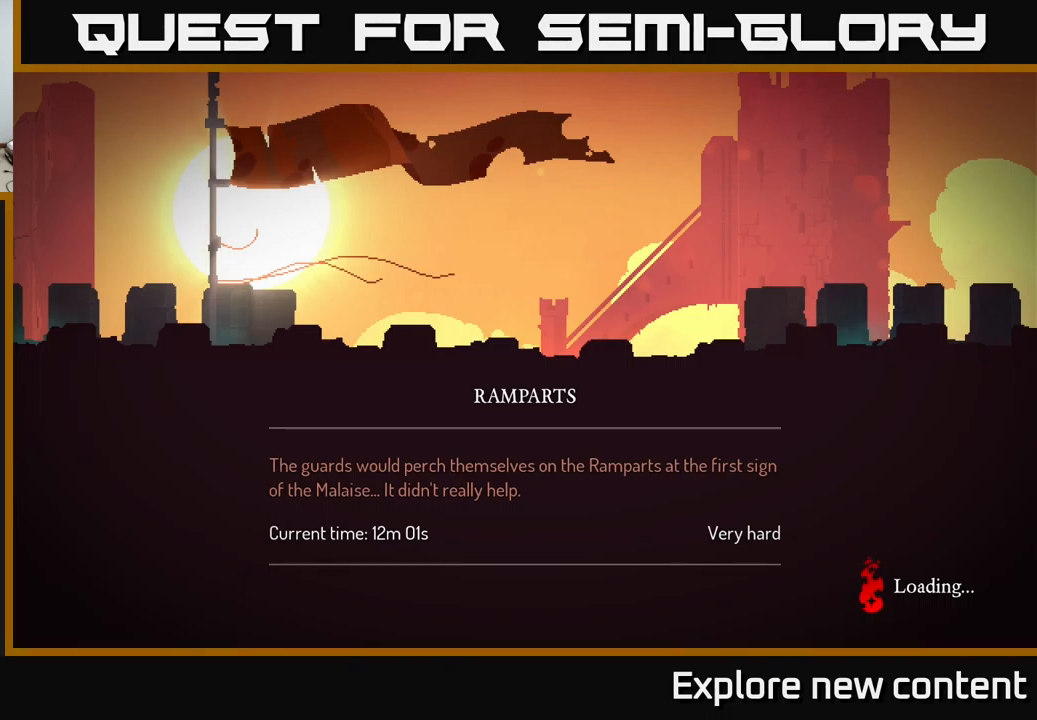
{"buttons": [], "left_stick": "center", "right_stick": "center", "events": []}
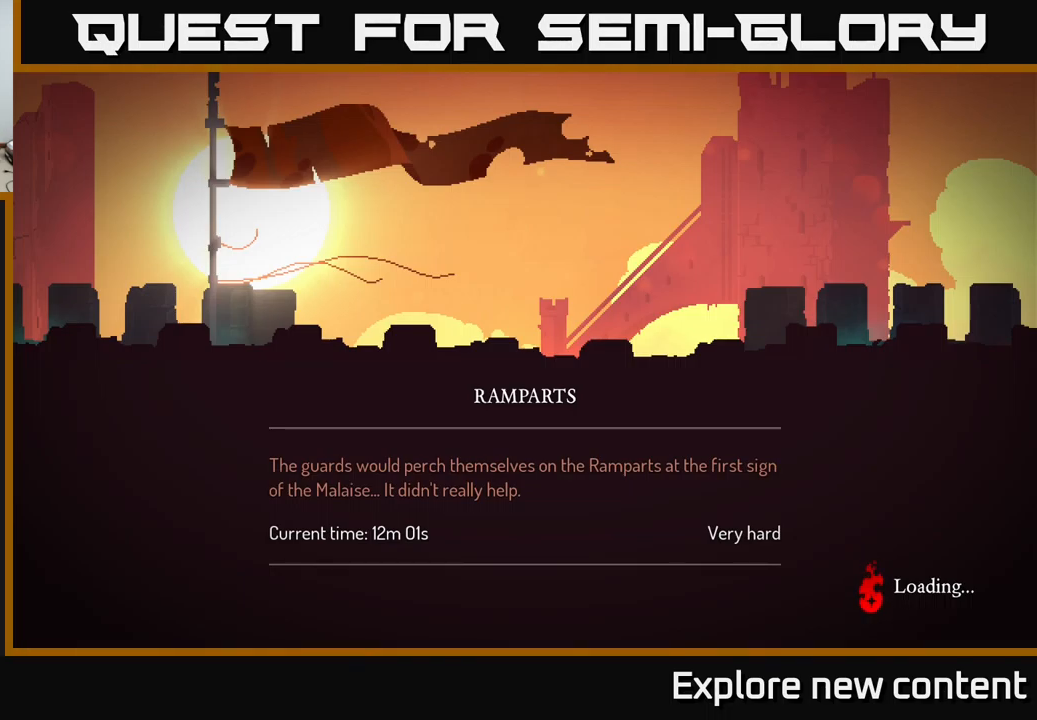
{"buttons": [], "left_stick": "center", "right_stick": "center", "events": []}
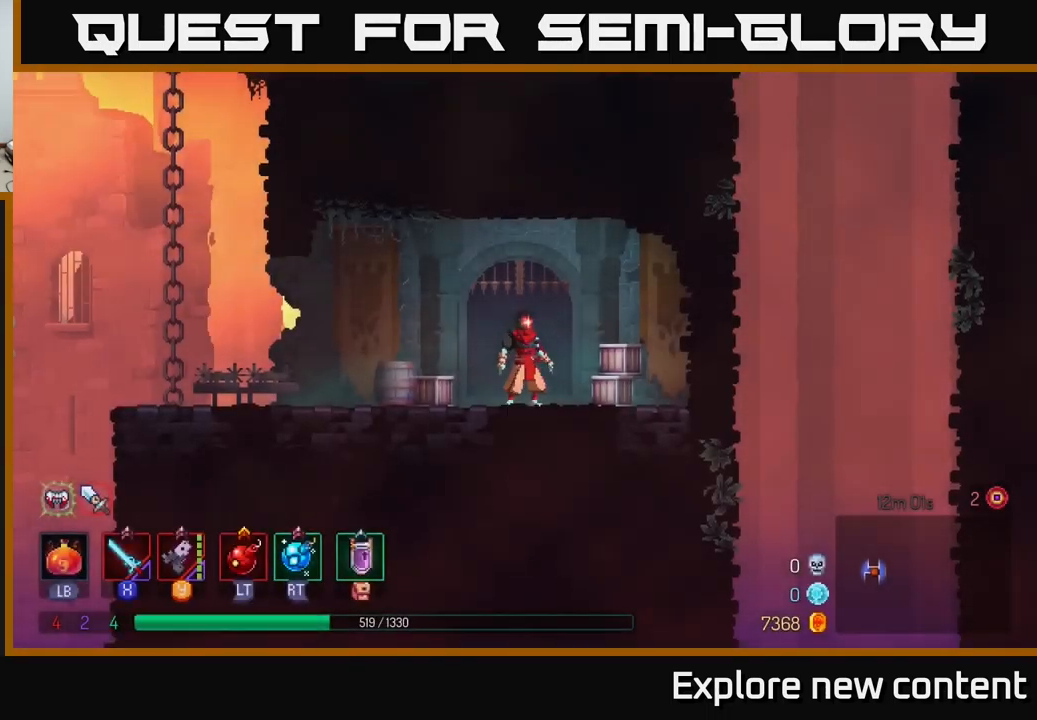
{"buttons": [], "left_stick": "left", "right_stick": "center", "events": [[33, "left_stick", "down"], [333, "left_stick", "left"]]}
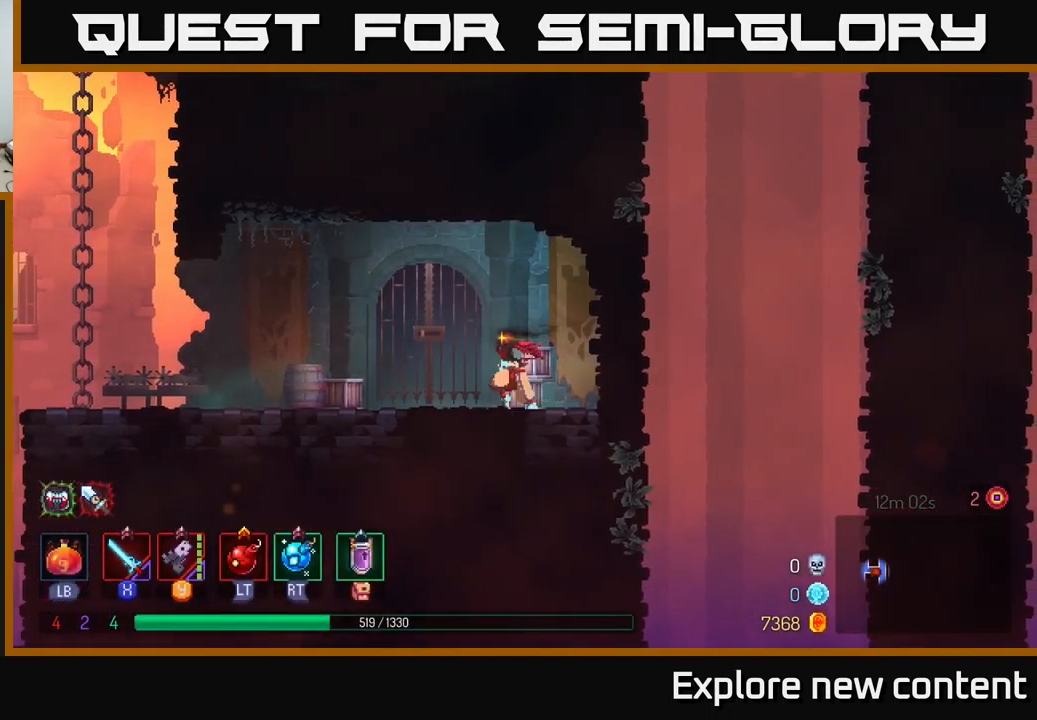
{"buttons": [], "left_stick": "left", "right_stick": "center", "events": [[250, "B", "down"], [416, "B", "up"]]}
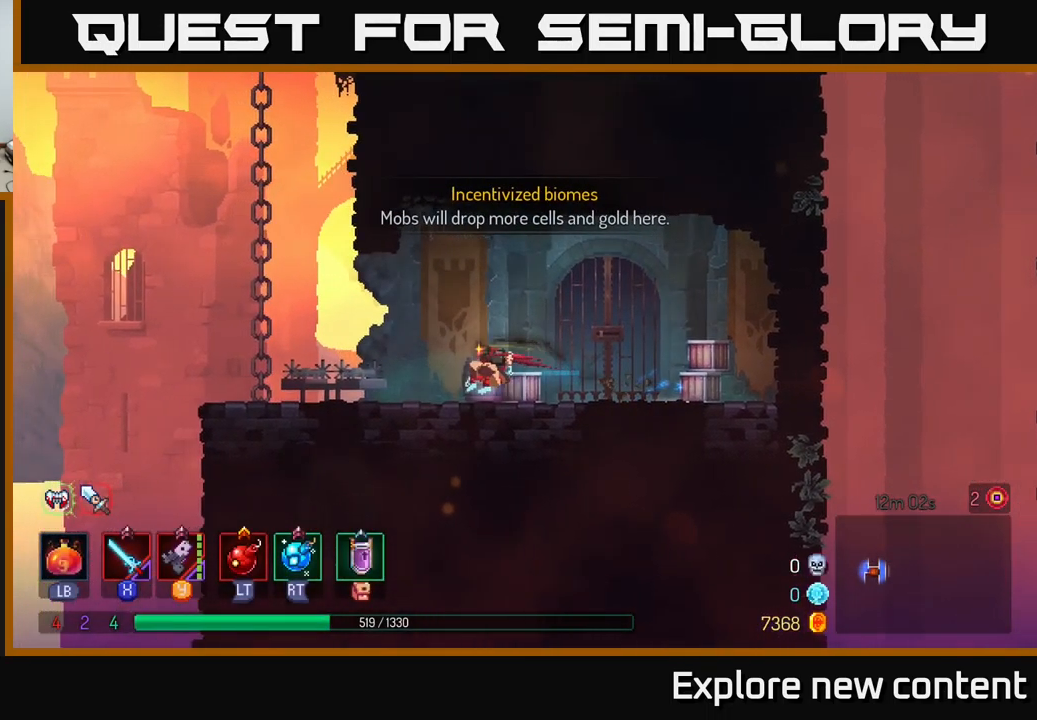
{"buttons": [], "left_stick": "up-left", "right_stick": "center", "events": [[316, "A", "down"], [433, "A", "up"], [466, "left_stick", "up-left"]]}
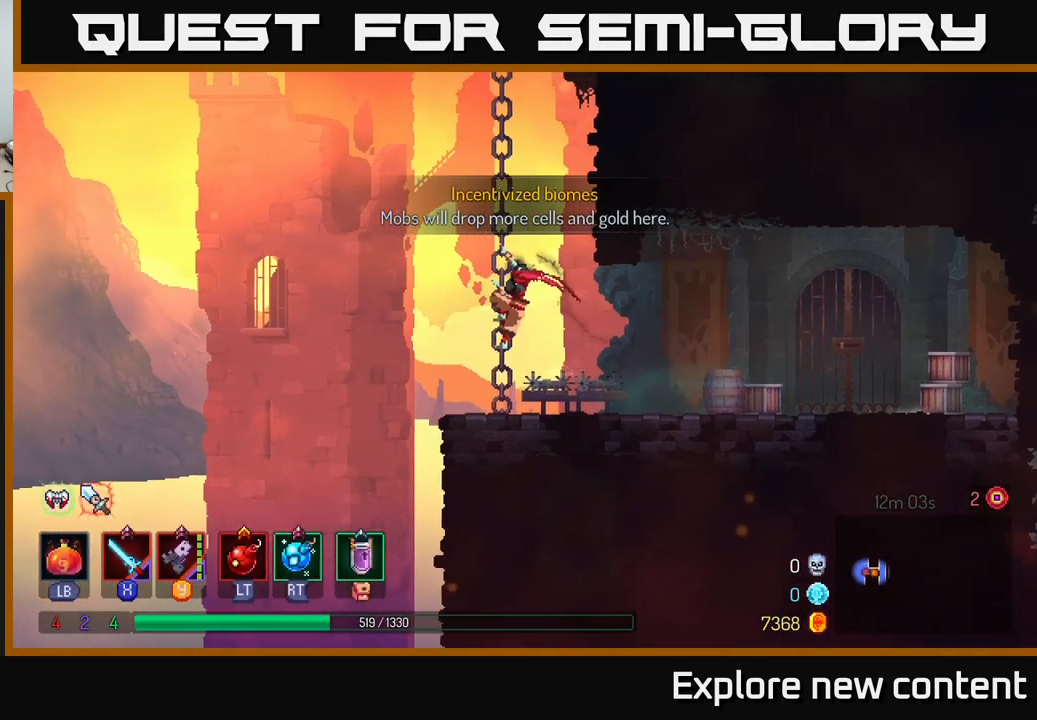
{"buttons": [], "left_stick": "up-left", "right_stick": "center", "events": [[17, "A", "down"], [50, "left_stick", "up"], [233, "A", "up"], [400, "left_stick", "up-left"]]}
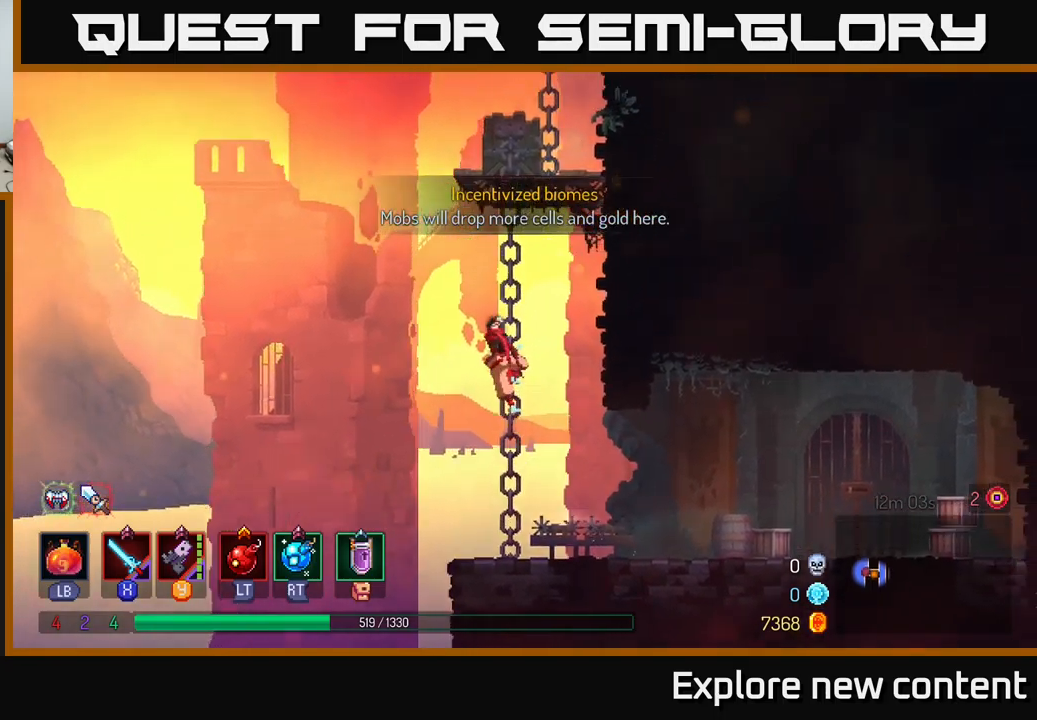
{"buttons": ["A"], "left_stick": "up", "right_stick": "center", "events": [[300, "A", "down"], [333, "left_stick", "up"], [383, "A", "up"], [450, "A", "down"]]}
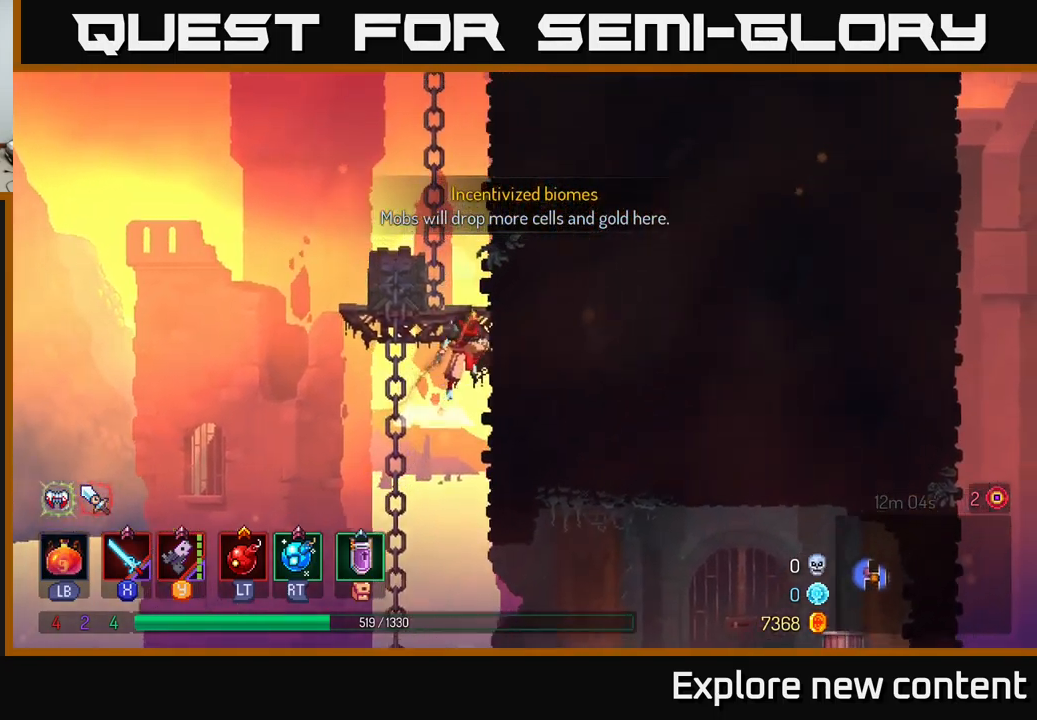
{"buttons": ["A"], "left_stick": "up-left", "right_stick": "center", "events": [[100, "A", "up"], [400, "A", "down"], [400, "left_stick", "up-left"]]}
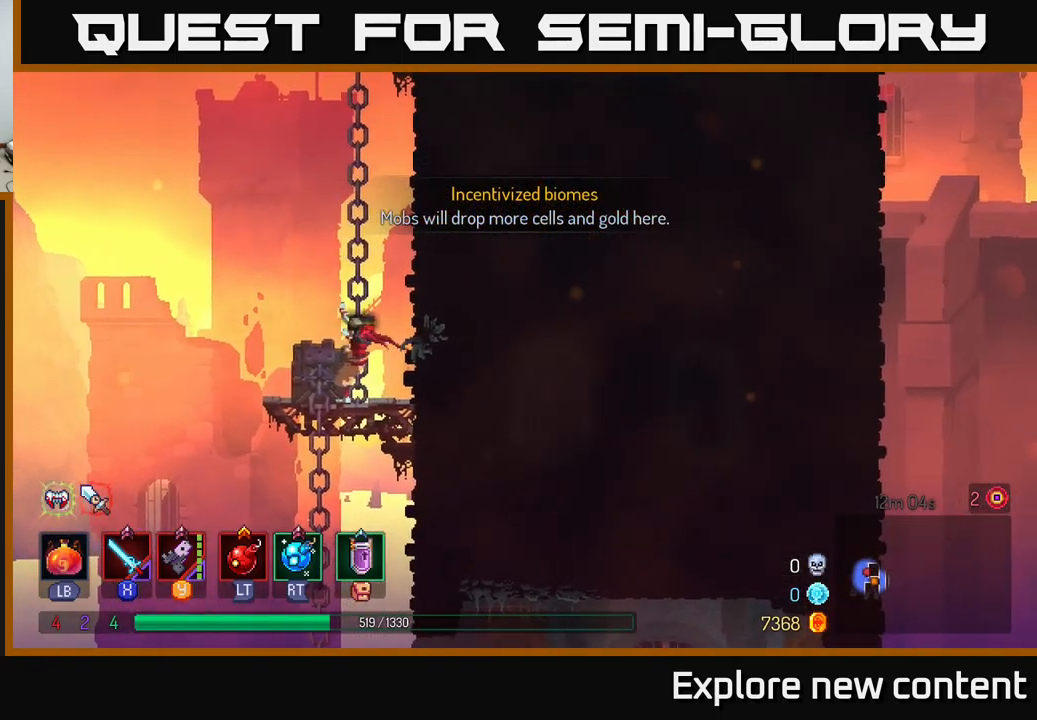
{"buttons": [], "left_stick": "up-left", "right_stick": "center", "events": [[33, "A", "up"]]}
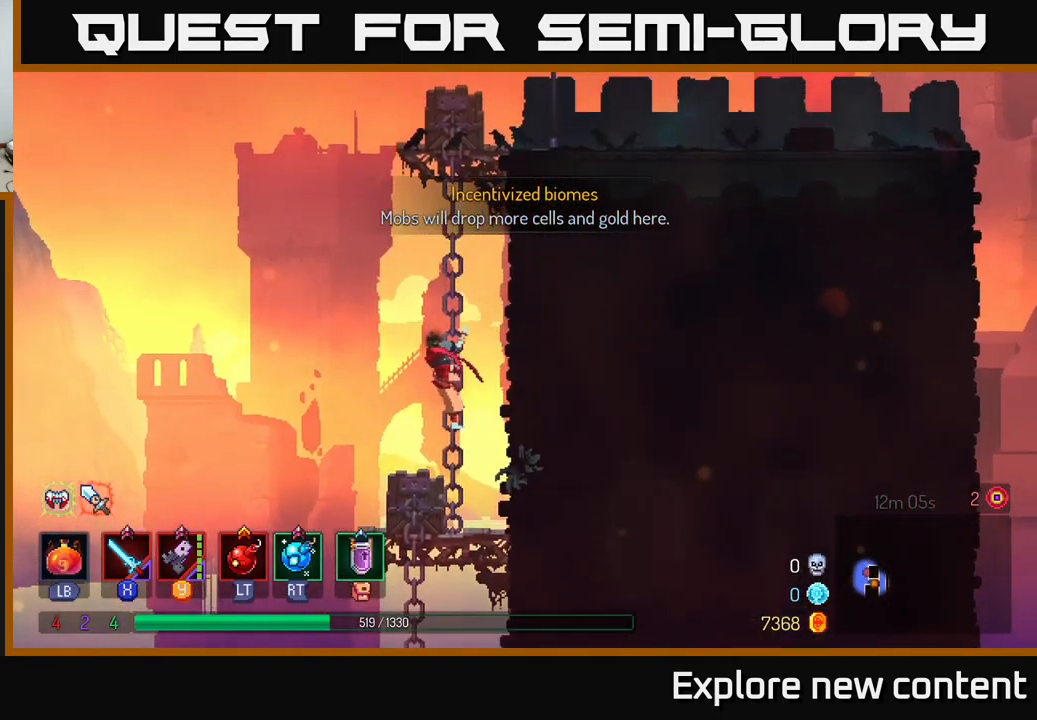
{"buttons": [], "left_stick": "up-left", "right_stick": "center", "events": [[183, "A", "down"], [183, "left_stick", "up"], [283, "A", "up"], [367, "A", "down"], [500, "A", "up"], [500, "left_stick", "up-left"]]}
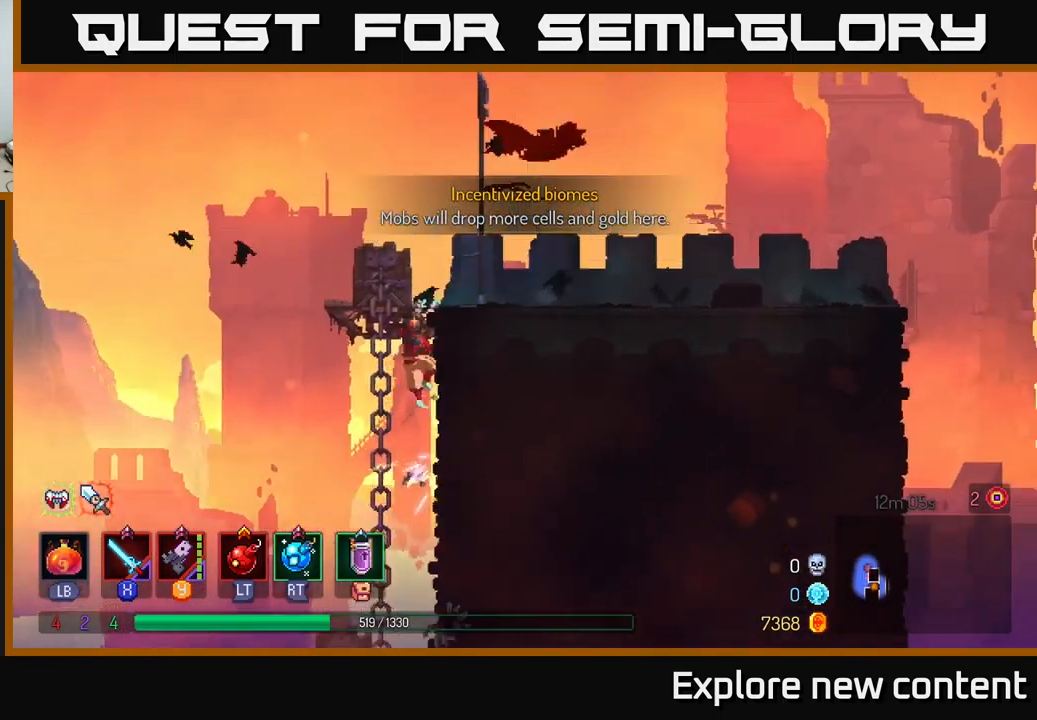
{"buttons": ["B"], "left_stick": "center", "right_stick": "center", "events": [[150, "A", "down"], [283, "A", "up"], [283, "left_stick", "up"], [400, "left_stick", "center"], [500, "B", "down"]]}